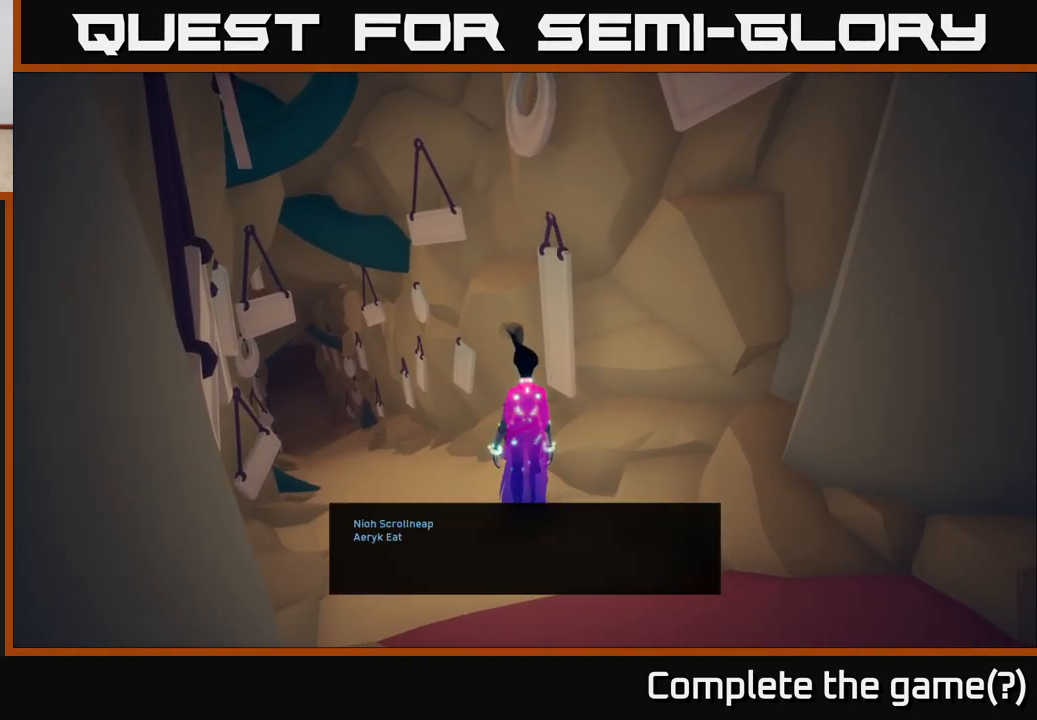
Gameplay with a controller (Xbox layout); each line is a JSON object with the inputs held at the frame after it. "events" lists button and stick changes between this image and that frame as [ms after this image, input, new state], when the widget could be followed in between.
{"buttons": [], "left_stick": "center", "right_stick": "center", "events": [[50, "right_stick", "center"]]}
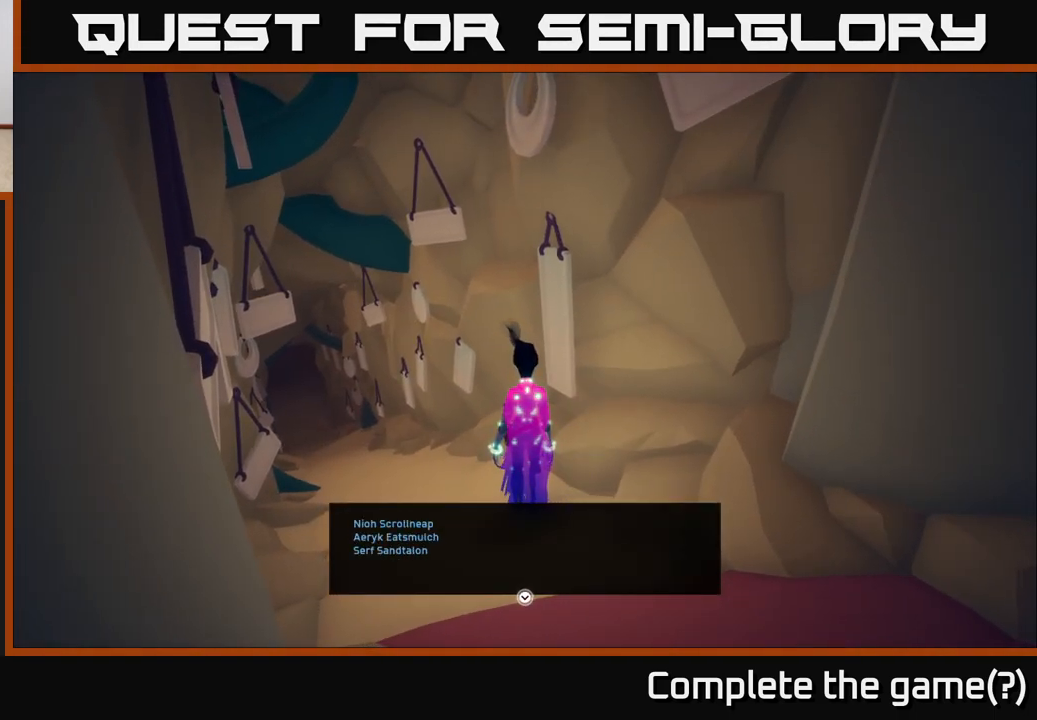
{"buttons": [], "left_stick": "center", "right_stick": "center", "events": [[217, "A", "down"], [367, "A", "up"]]}
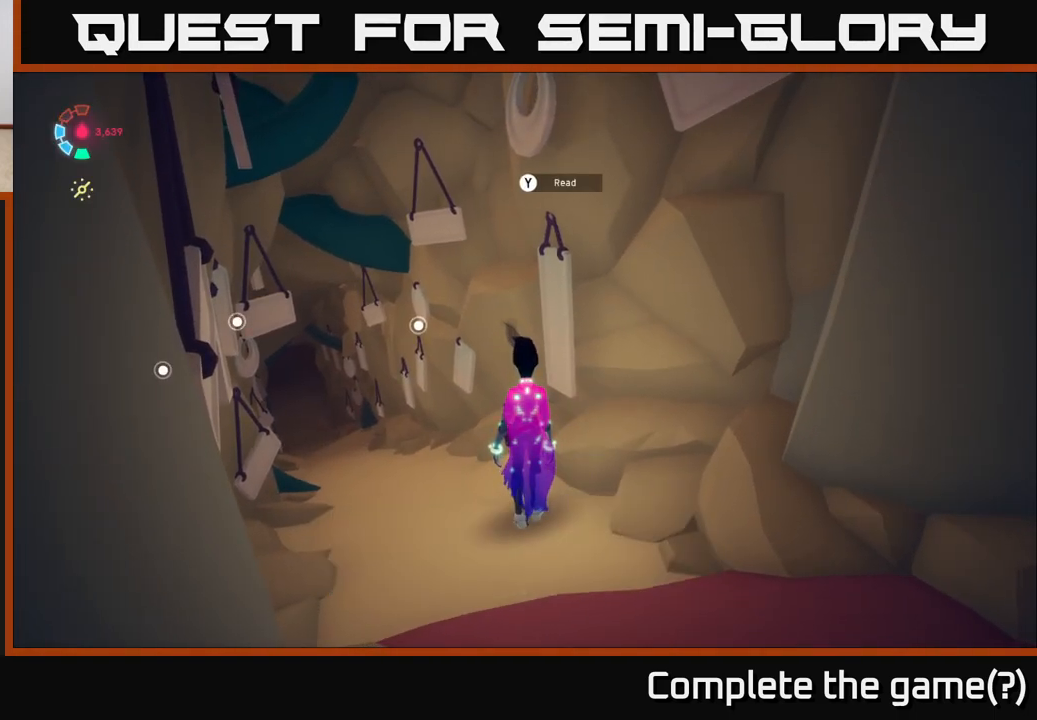
{"buttons": [], "left_stick": "up", "right_stick": "center", "events": [[50, "right_stick", "left"], [283, "left_stick", "up"], [400, "right_stick", "center"]]}
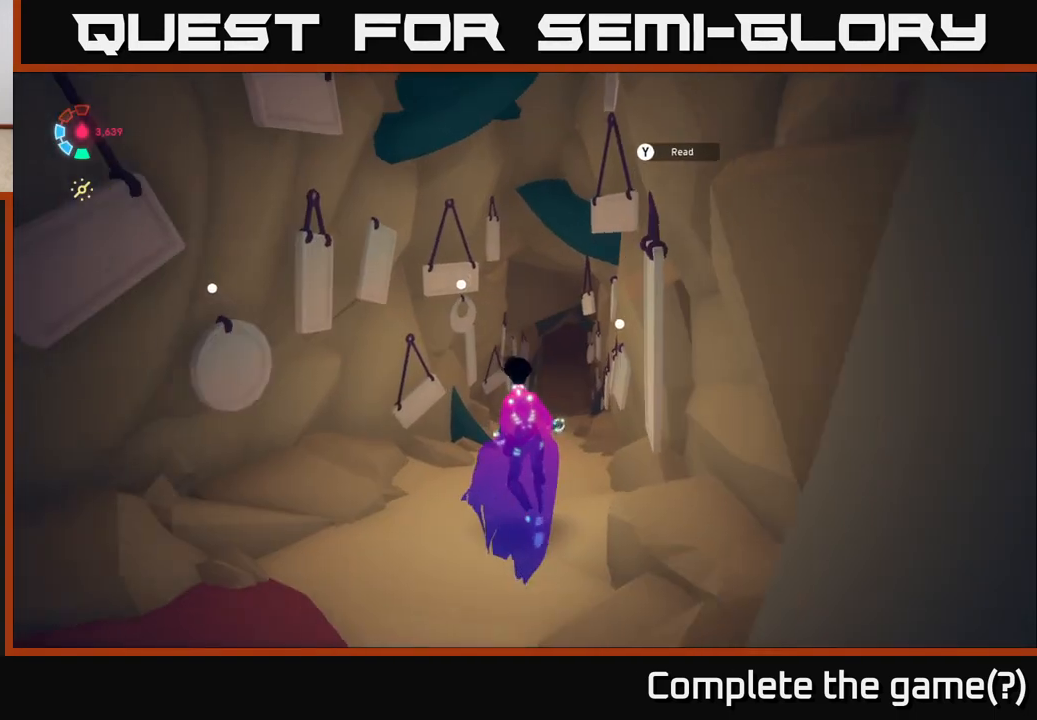
{"buttons": ["Y"], "left_stick": "center", "right_stick": "center", "events": [[500, "Y", "down"], [500, "left_stick", "center"]]}
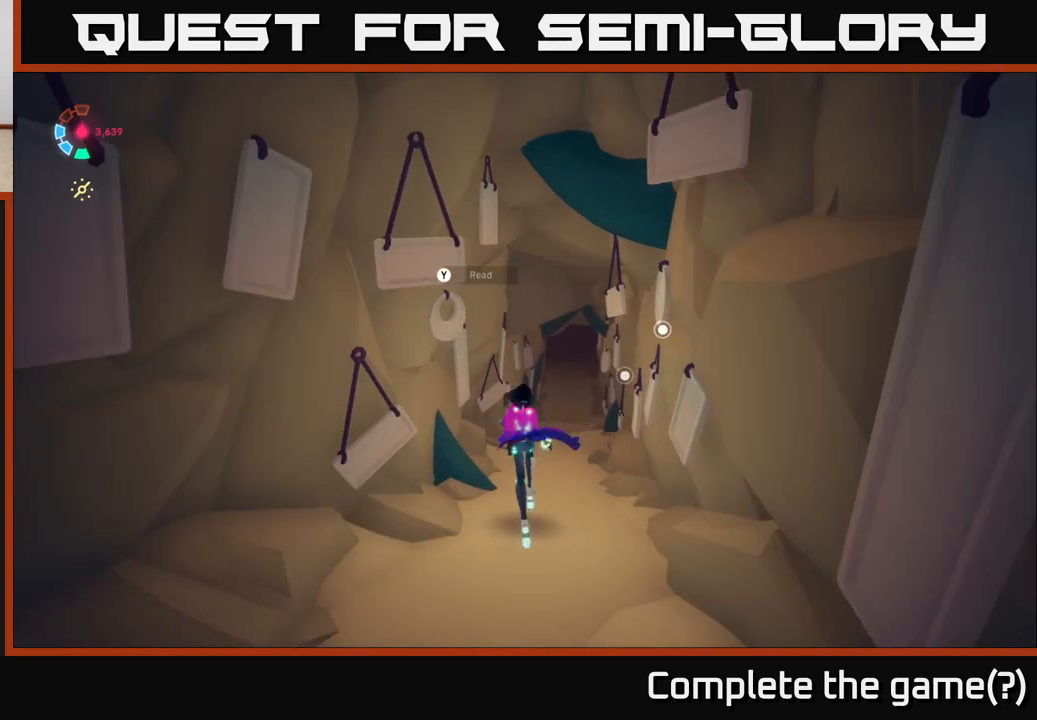
{"buttons": [], "left_stick": "center", "right_stick": "center", "events": [[133, "Y", "up"]]}
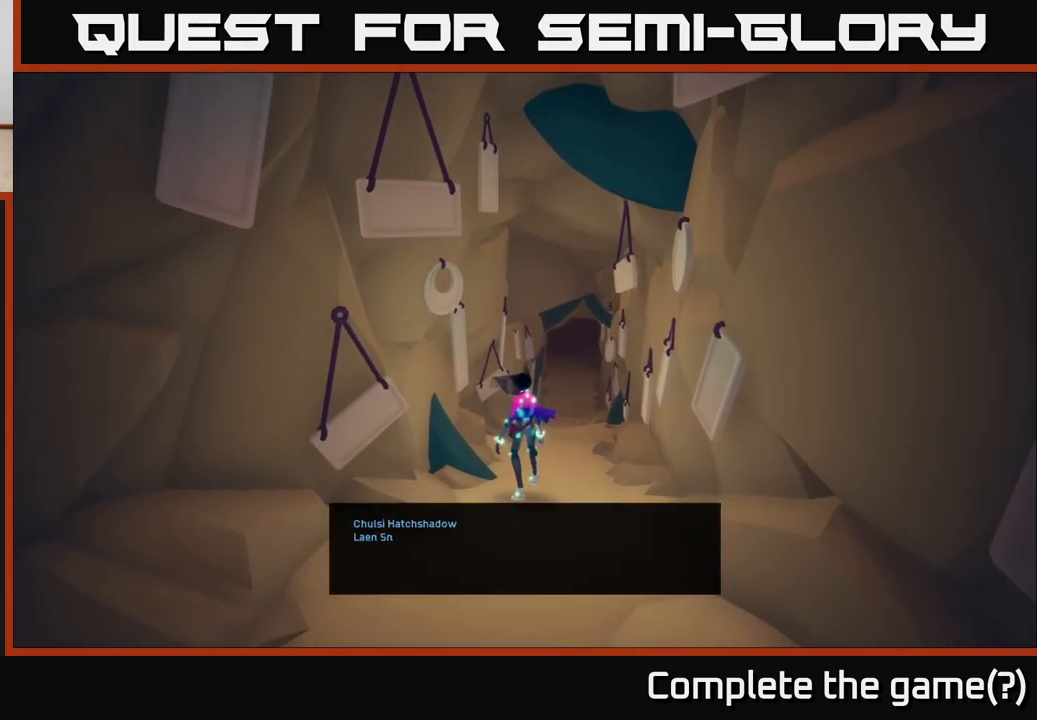
{"buttons": [], "left_stick": "center", "right_stick": "center", "events": [[117, "A", "down"], [300, "A", "up"]]}
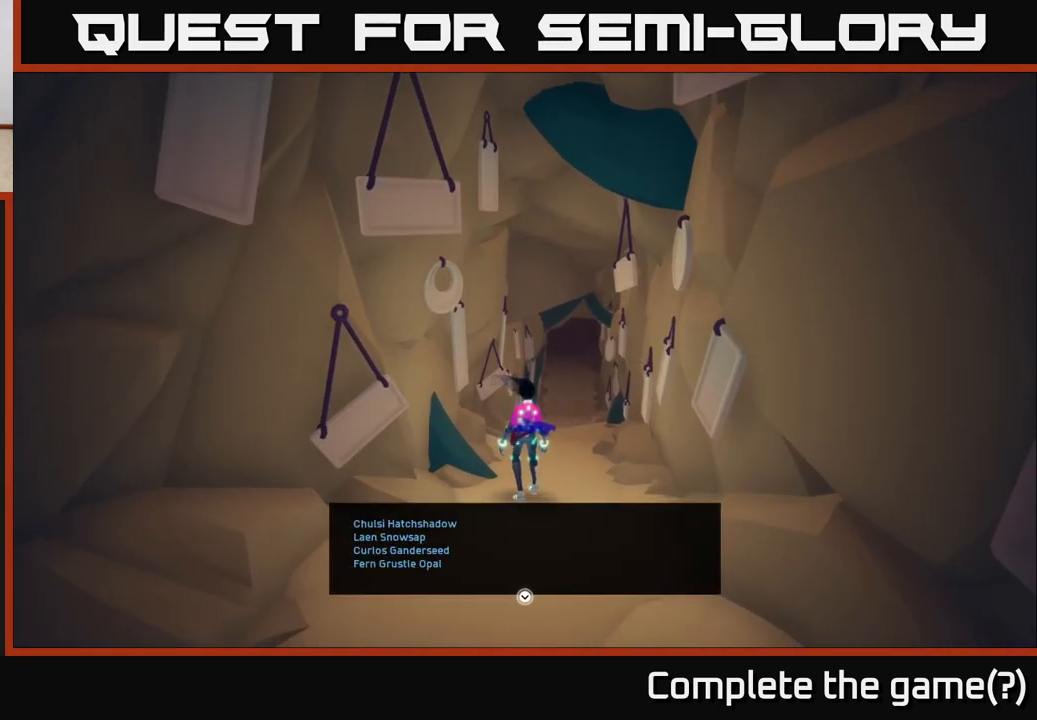
{"buttons": [], "left_stick": "up-right", "right_stick": "right", "events": [[67, "A", "down"], [217, "A", "up"], [383, "left_stick", "up-right"], [400, "right_stick", "right"]]}
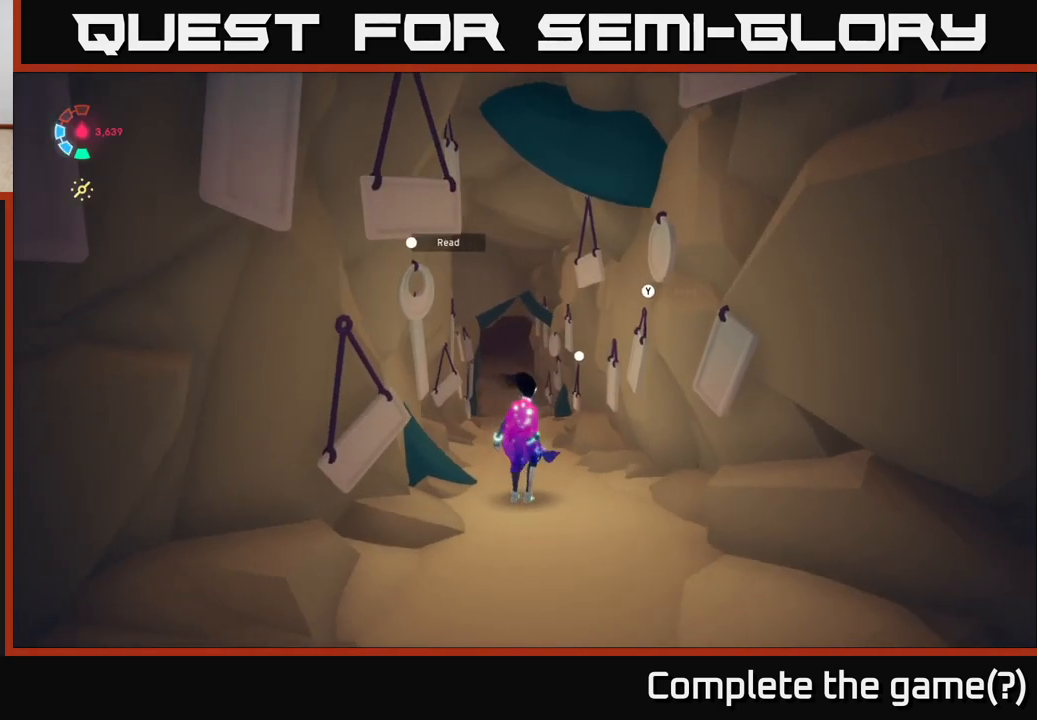
{"buttons": [], "left_stick": "center", "right_stick": "center", "events": [[317, "right_stick", "center"], [383, "left_stick", "center"]]}
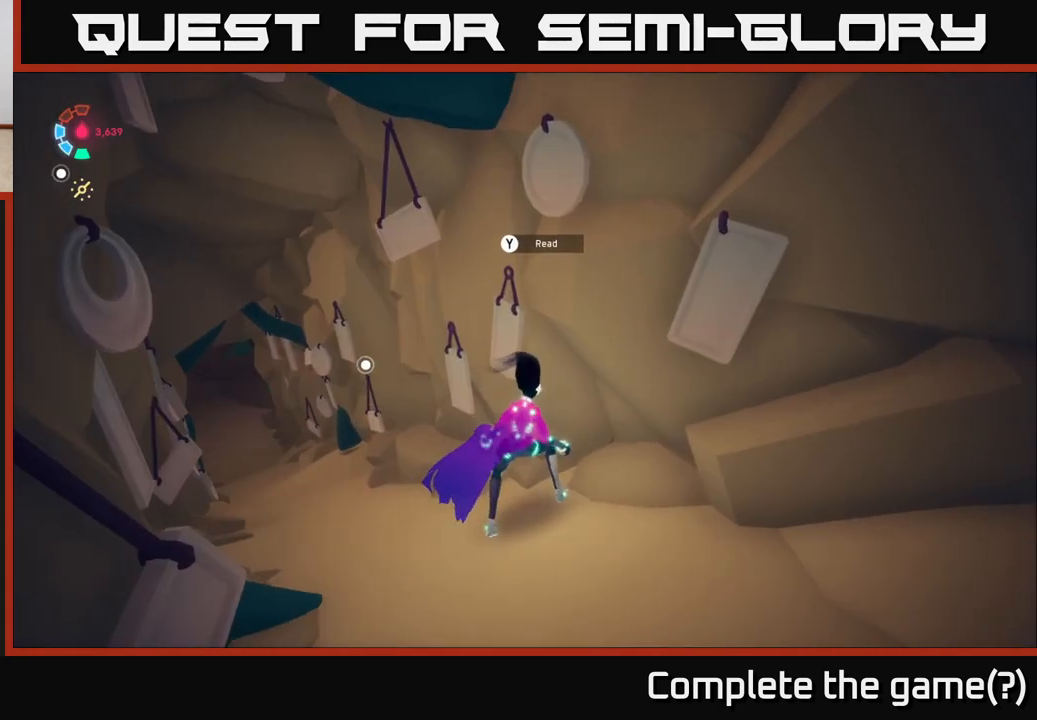
{"buttons": [], "left_stick": "center", "right_stick": "left", "events": [[33, "Y", "down"], [217, "Y", "up"], [483, "right_stick", "left"]]}
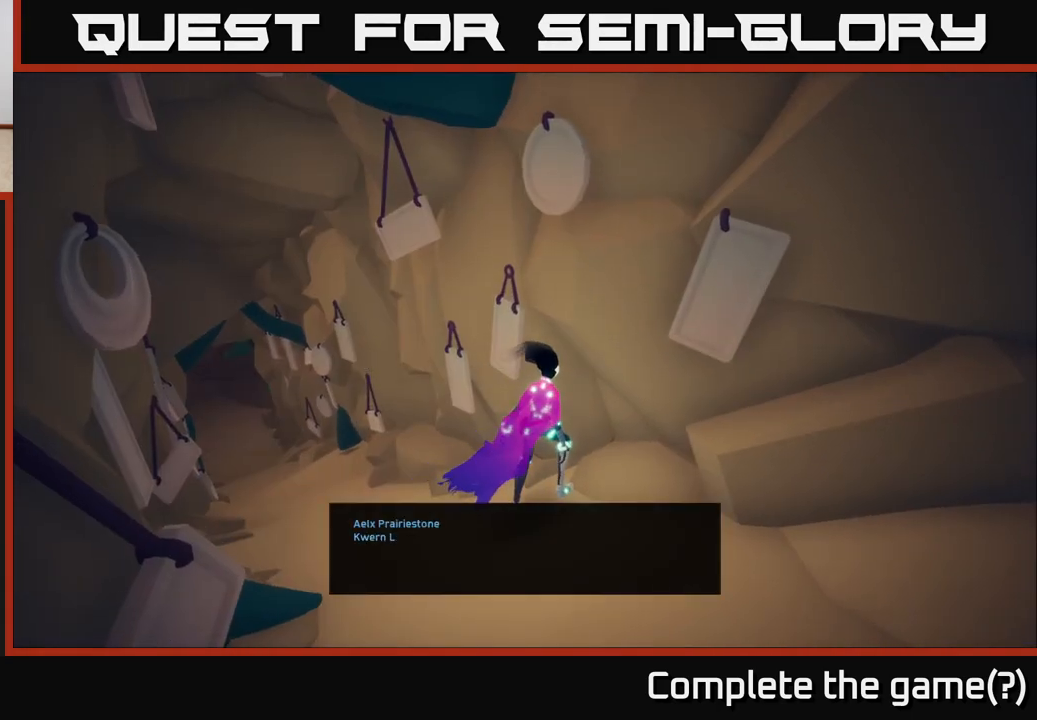
{"buttons": [], "left_stick": "center", "right_stick": "center", "events": [[250, "right_stick", "center"]]}
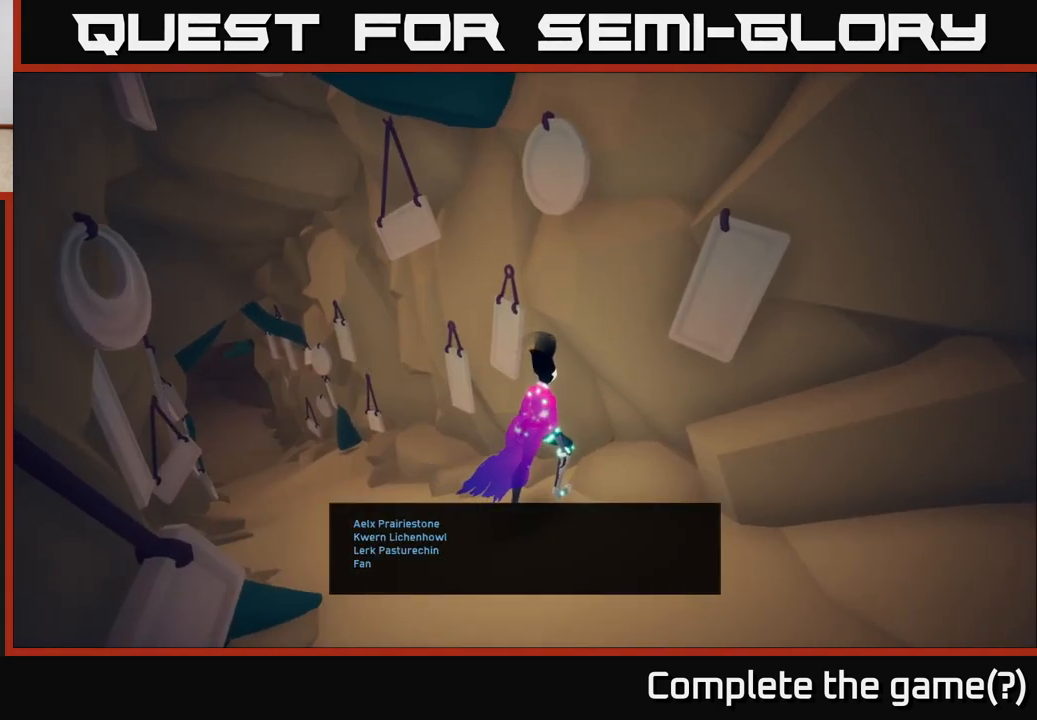
{"buttons": ["A"], "left_stick": "center", "right_stick": "center", "events": [[367, "A", "down"]]}
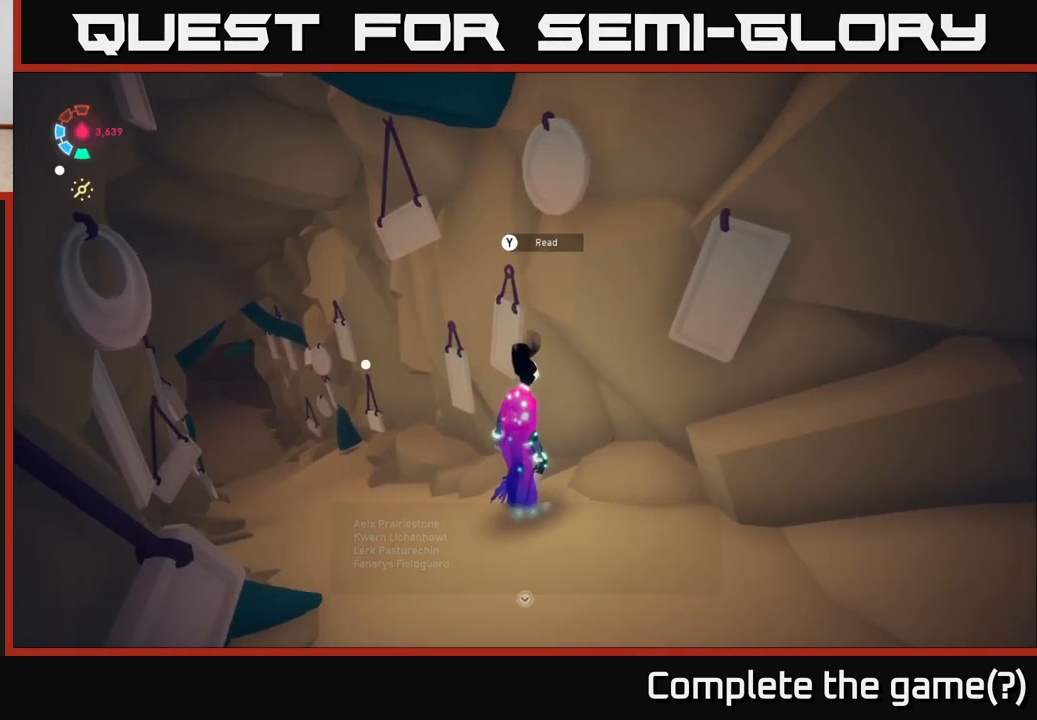
{"buttons": [], "left_stick": "up-left", "right_stick": "center", "events": [[67, "A", "up"], [150, "left_stick", "left"], [283, "right_stick", "down-left"], [333, "left_stick", "up-left"], [483, "right_stick", "center"]]}
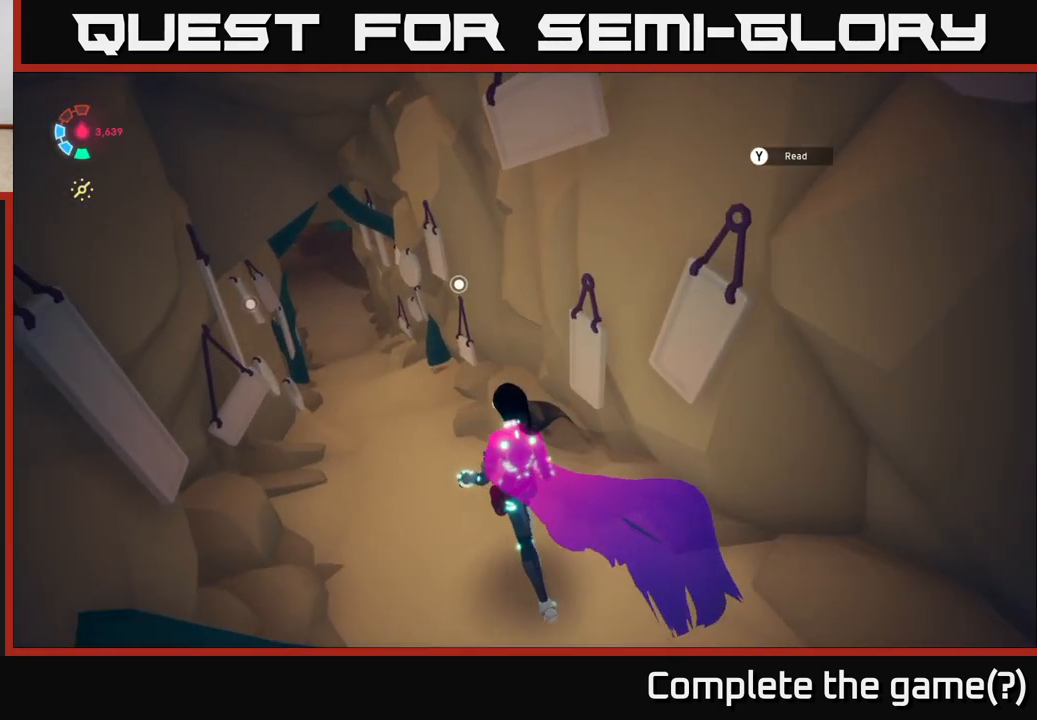
{"buttons": ["Y"], "left_stick": "center", "right_stick": "center", "events": [[467, "left_stick", "center"], [483, "Y", "down"]]}
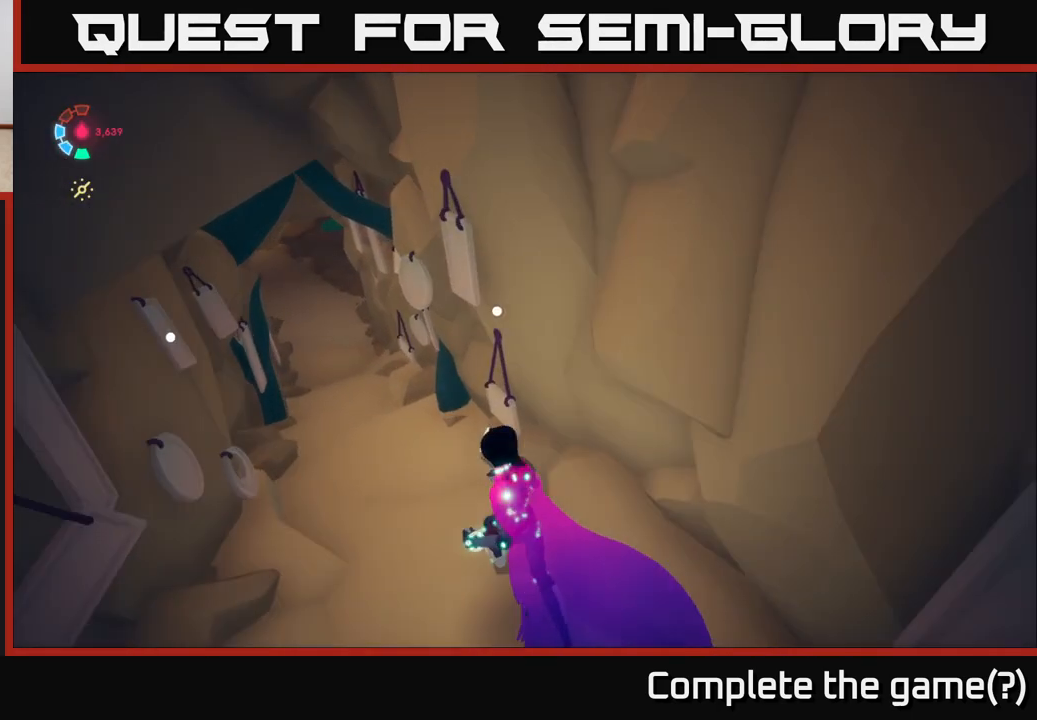
{"buttons": ["Y"], "left_stick": "up-left", "right_stick": "center", "events": [[183, "Y", "up"], [367, "left_stick", "up-left"], [467, "Y", "down"]]}
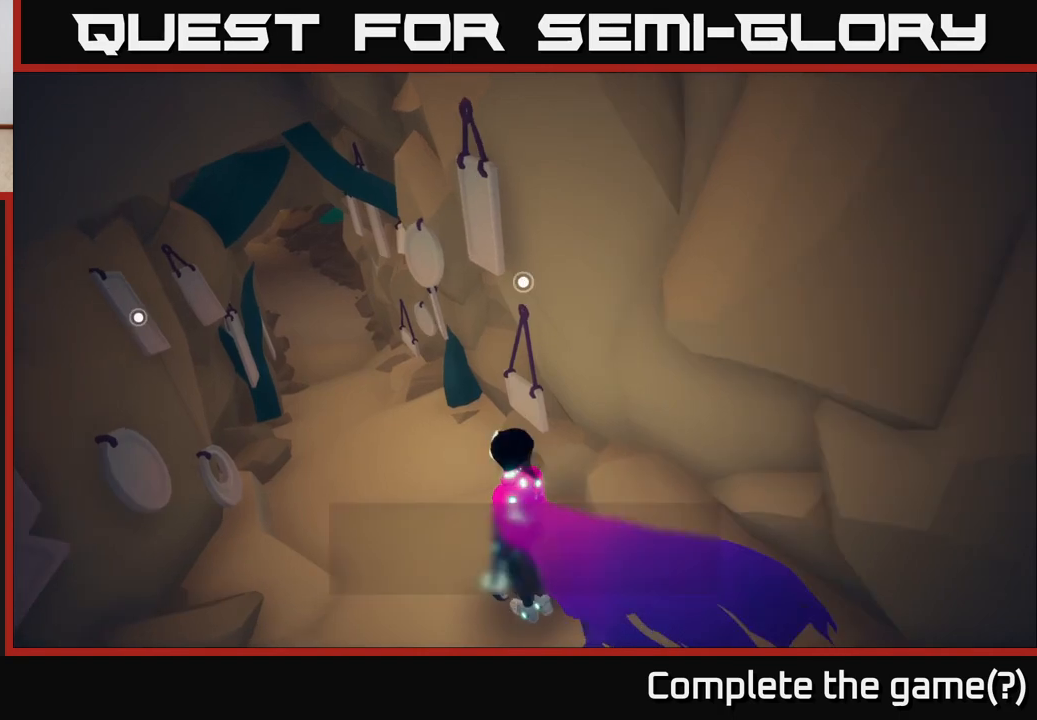
{"buttons": [], "left_stick": "center", "right_stick": "center", "events": [[33, "left_stick", "center"], [133, "Y", "up"]]}
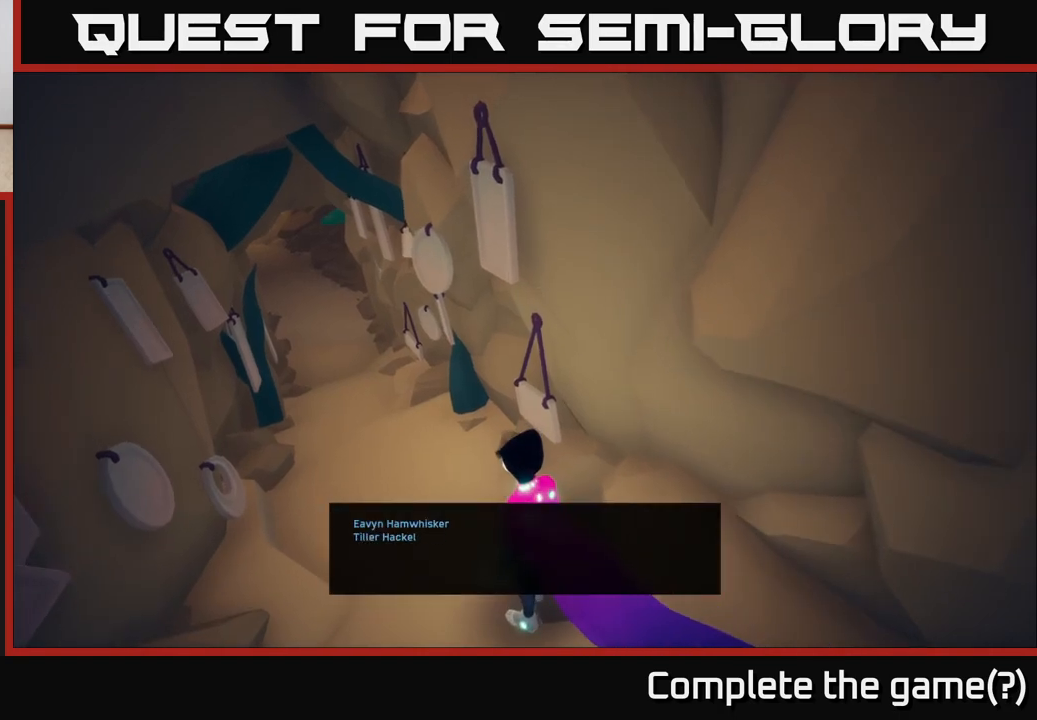
{"buttons": [], "left_stick": "center", "right_stick": "center", "events": [[100, "A", "down"], [283, "A", "up"]]}
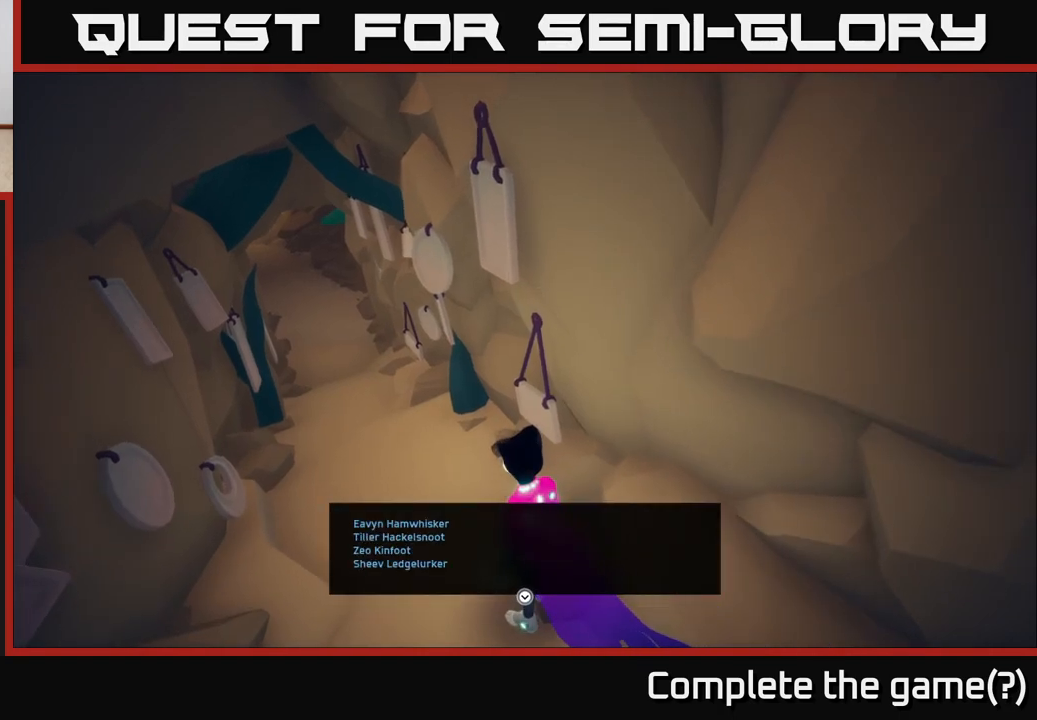
{"buttons": [], "left_stick": "center", "right_stick": "left", "events": [[133, "A", "down"], [250, "A", "up"], [367, "right_stick", "left"]]}
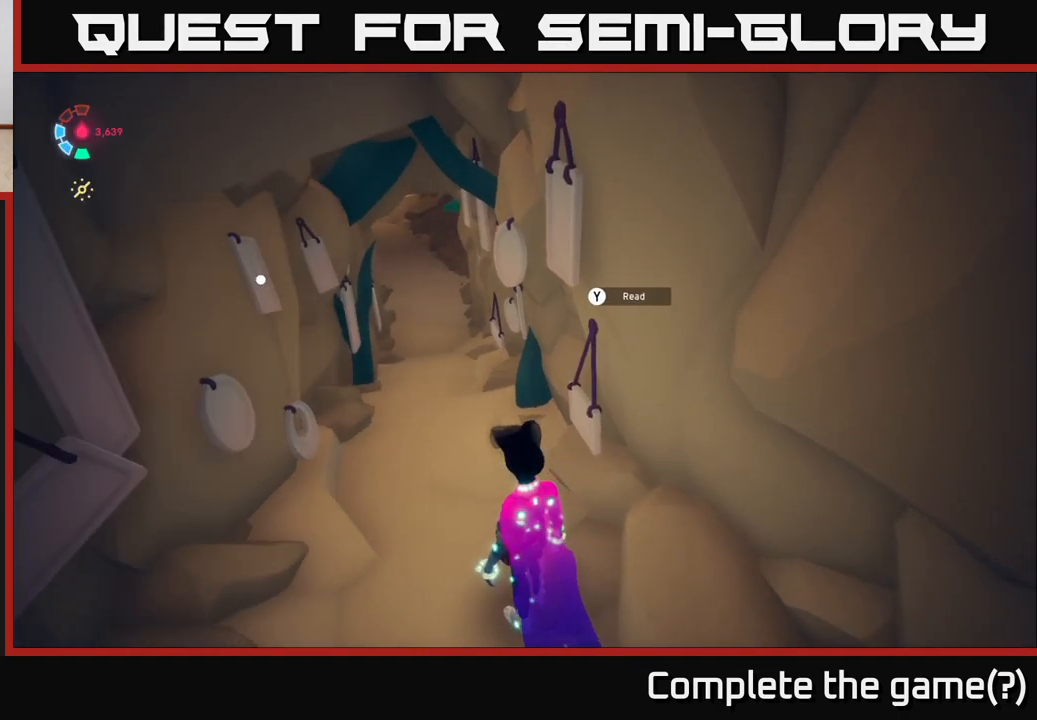
{"buttons": [], "left_stick": "up", "right_stick": "left", "events": [[150, "left_stick", "up"], [350, "right_stick", "center"], [433, "right_stick", "left"]]}
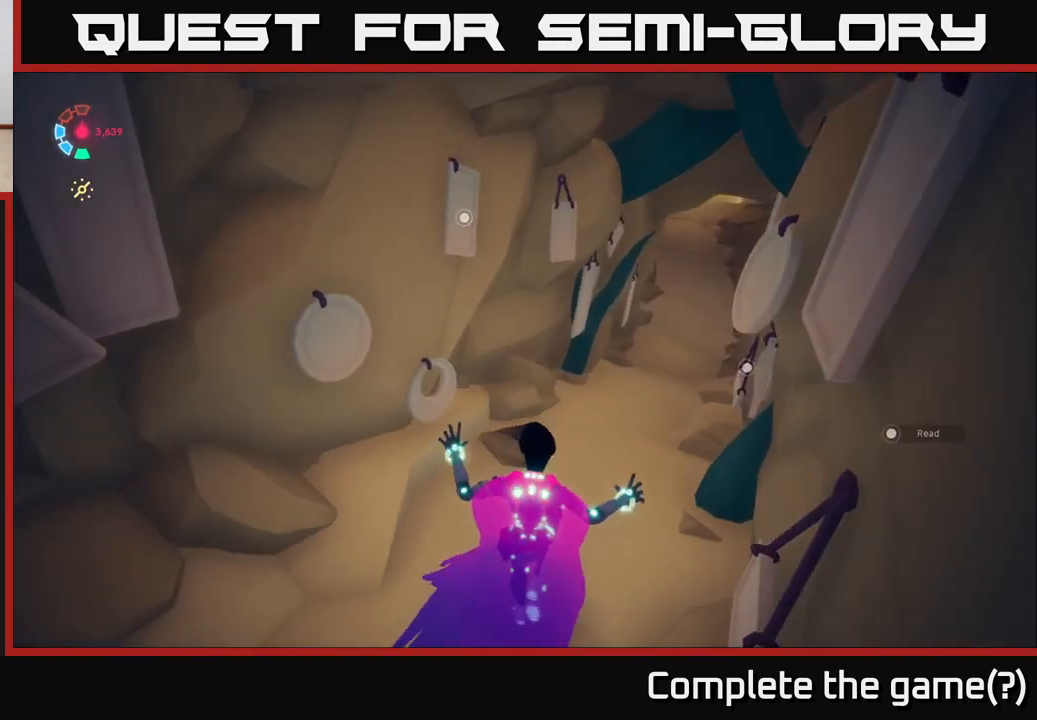
{"buttons": [], "left_stick": "center", "right_stick": "center", "events": [[150, "right_stick", "center"], [217, "left_stick", "center"], [267, "Y", "down"], [417, "Y", "up"]]}
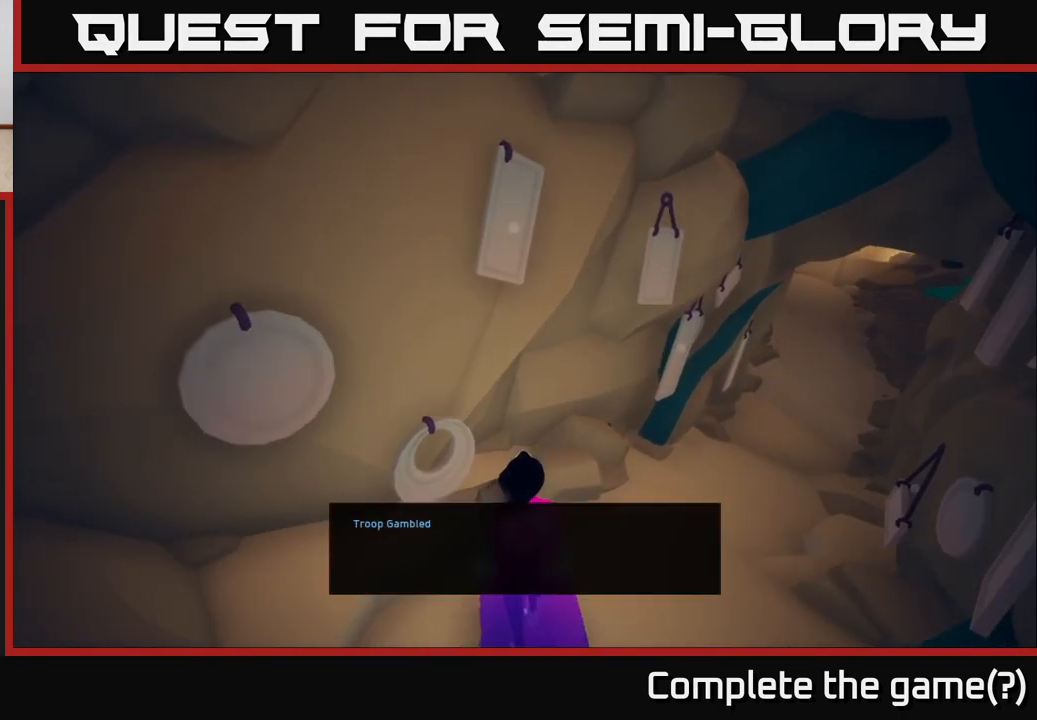
{"buttons": [], "left_stick": "center", "right_stick": "center", "events": [[350, "A", "down"], [500, "A", "up"]]}
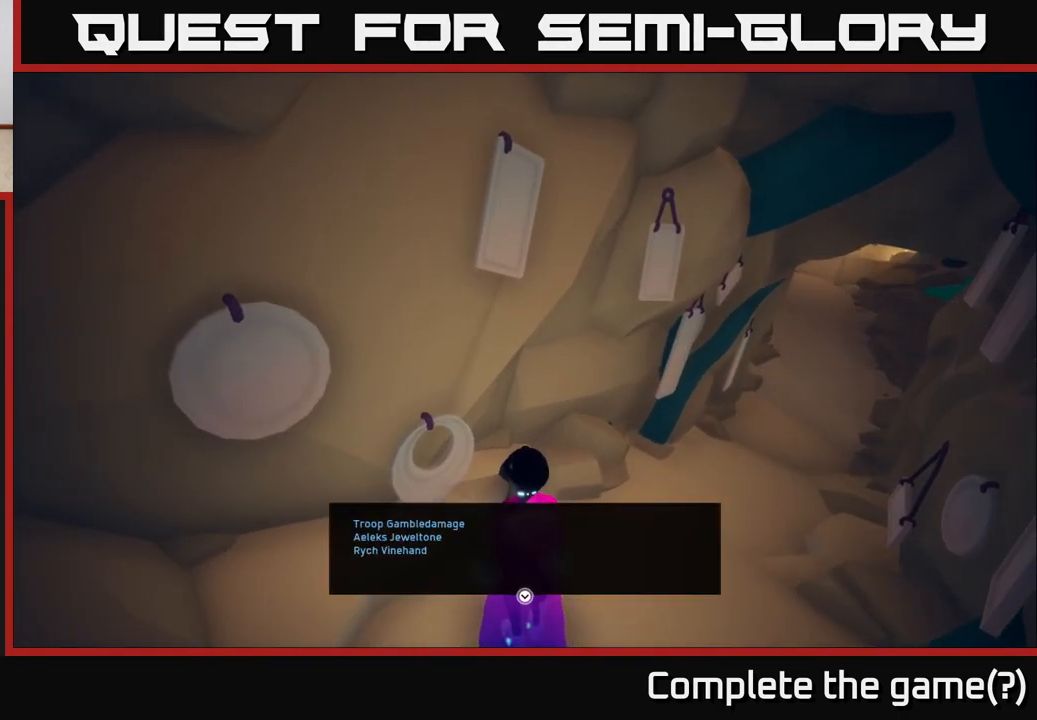
{"buttons": [], "left_stick": "center", "right_stick": "center", "events": []}
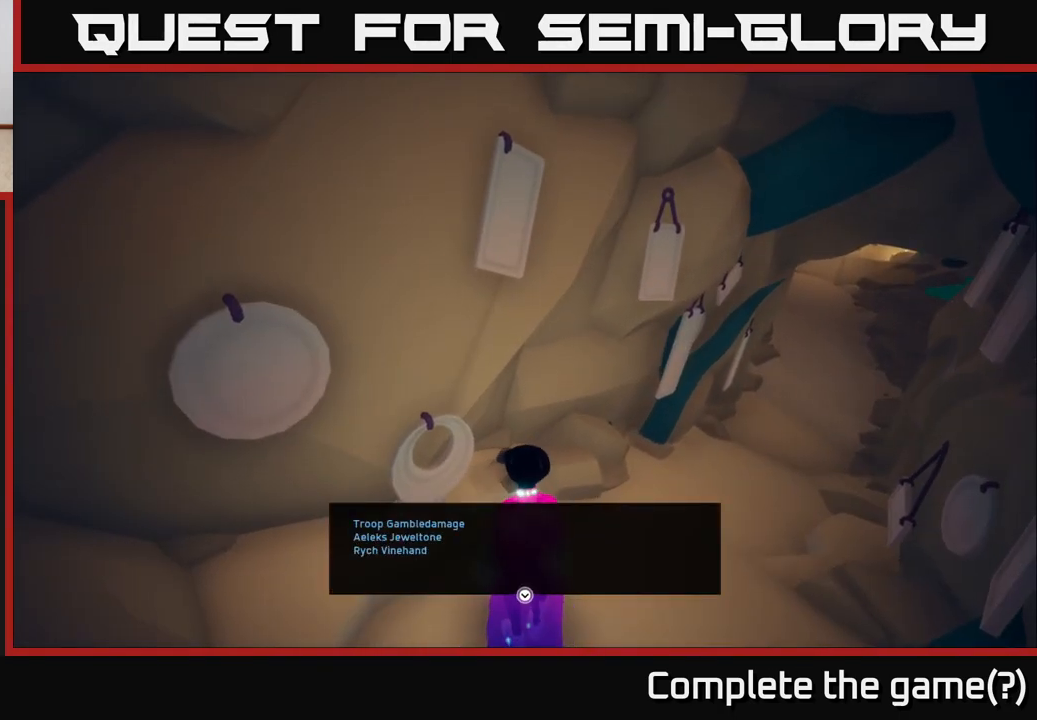
{"buttons": [], "left_stick": "center", "right_stick": "center", "events": []}
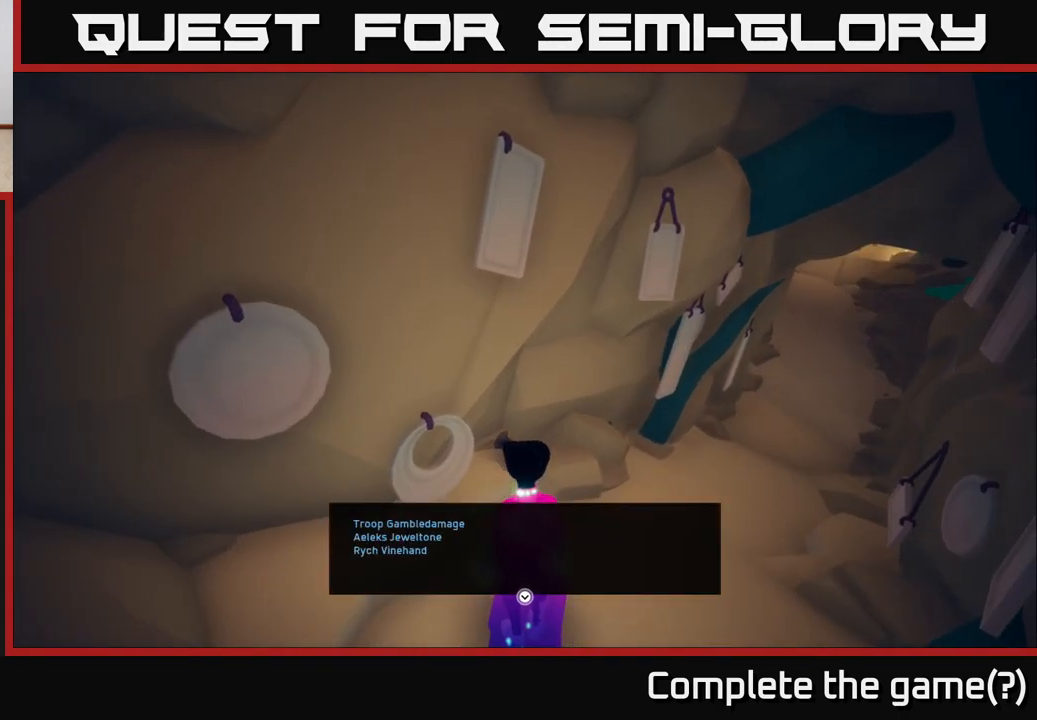
{"buttons": [], "left_stick": "center", "right_stick": "right", "events": [[83, "right_stick", "right"]]}
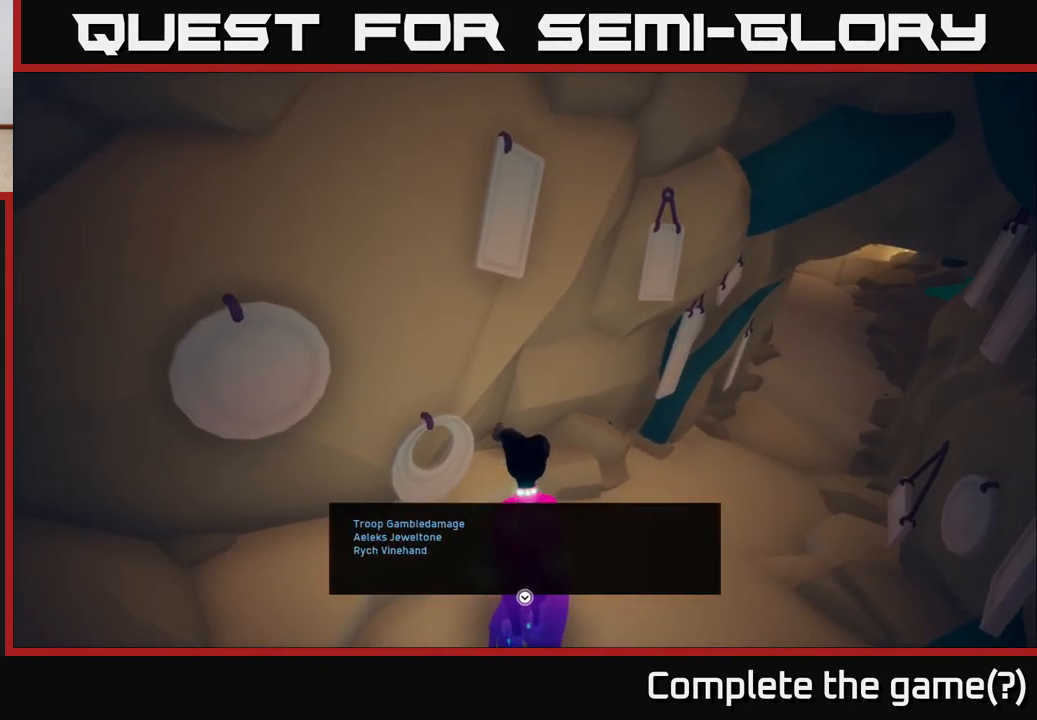
{"buttons": [], "left_stick": "center", "right_stick": "center", "events": [[450, "right_stick", "center"]]}